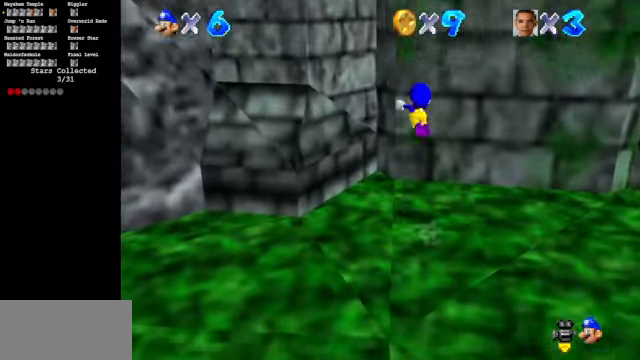
Gameplay with a controller (Nintendo layout); each line is a JSON object with the inputs held at the frame after it. "events" lists button and stick changes between this image and that frame as [ms after this image, input, new state], when the widget could be followed in between. Not read: L3 R3.
{"buttons": ["A"], "left_stick": "up-left", "events": [[200, "A", "up"], [433, "A", "down"]]}
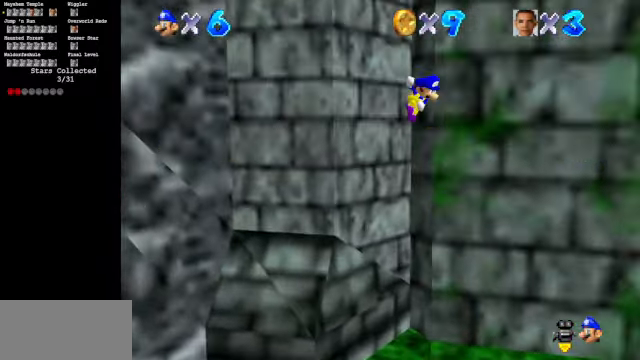
{"buttons": ["A"], "left_stick": "up-right", "events": [[267, "left_stick", "up"], [367, "left_stick", "up-right"]]}
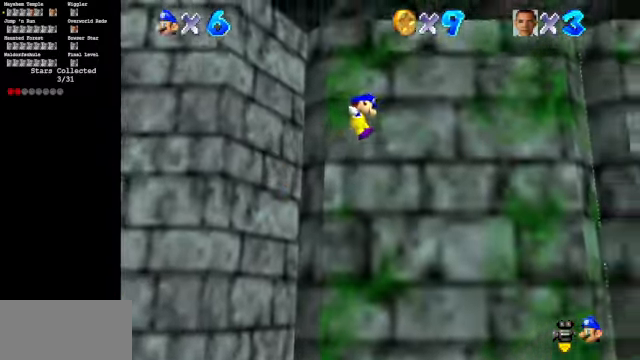
{"buttons": [], "left_stick": "right", "events": [[67, "A", "up"], [100, "left_stick", "right"], [233, "C_LEFT", "down"], [267, "C_DOWN", "down"], [500, "C_DOWN", "up"], [500, "C_LEFT", "up"]]}
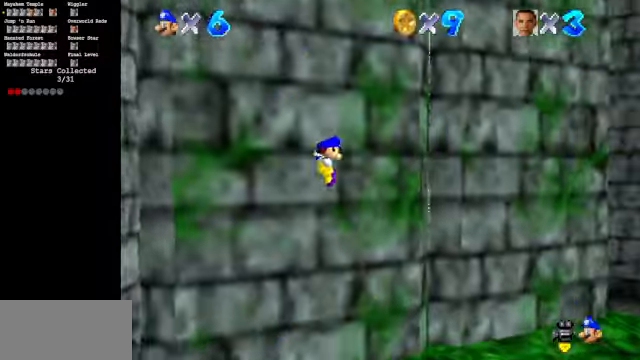
{"buttons": [], "left_stick": "right", "events": []}
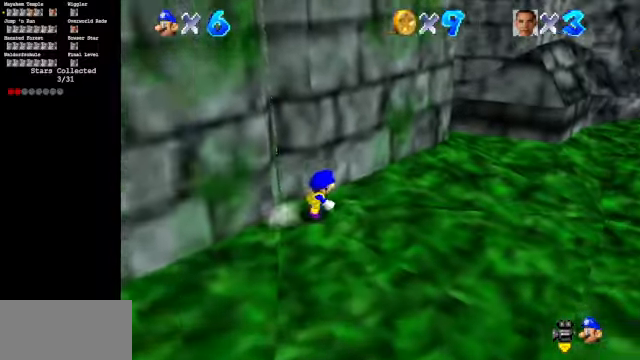
{"buttons": ["A", "Z"], "left_stick": "up-right", "events": [[333, "left_stick", "up-right"], [366, "Z", "down"], [433, "A", "down"]]}
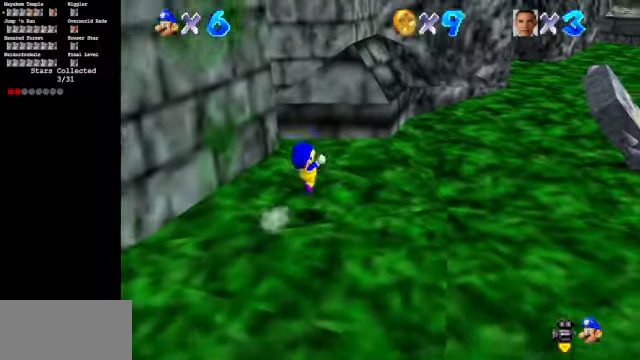
{"buttons": [], "left_stick": "up-right", "events": [[33, "A", "up"], [66, "Z", "up"], [233, "C_UP", "down"], [333, "C_UP", "up"]]}
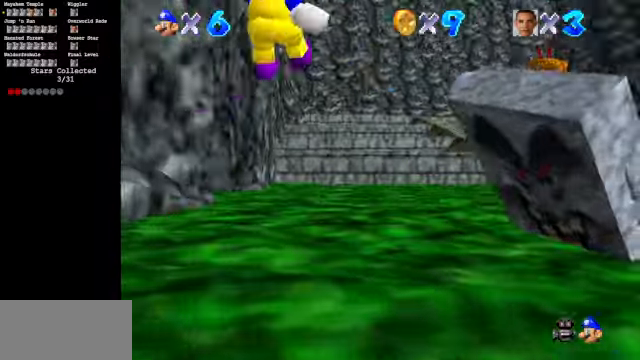
{"buttons": [], "left_stick": "up-right", "events": [[133, "left_stick", "up"], [333, "C_DOWN", "down"], [366, "C_DOWN", "up"], [400, "left_stick", "up-right"]]}
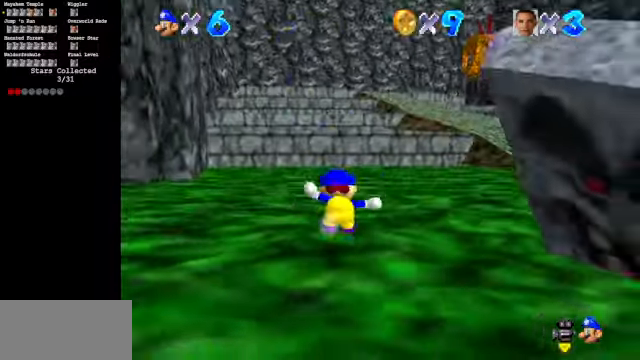
{"buttons": [], "left_stick": "up-right", "events": [[266, "B", "down"], [400, "B", "up"]]}
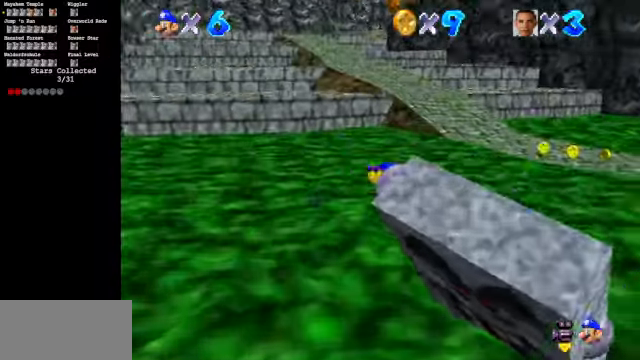
{"buttons": ["C_DOWN", "C_RIGHT"], "left_stick": "up-right", "events": [[433, "C_DOWN", "down"], [433, "C_RIGHT", "down"]]}
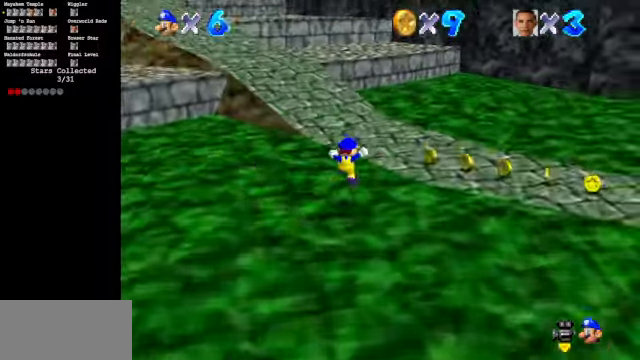
{"buttons": ["C_DOWN", "C_RIGHT"], "left_stick": "up", "events": [[66, "left_stick", "up"], [133, "C_DOWN", "up"], [133, "C_RIGHT", "up"], [200, "C_DOWN", "down"], [200, "C_RIGHT", "down"], [366, "C_DOWN", "up"], [366, "C_RIGHT", "up"], [500, "C_DOWN", "down"], [500, "C_RIGHT", "down"]]}
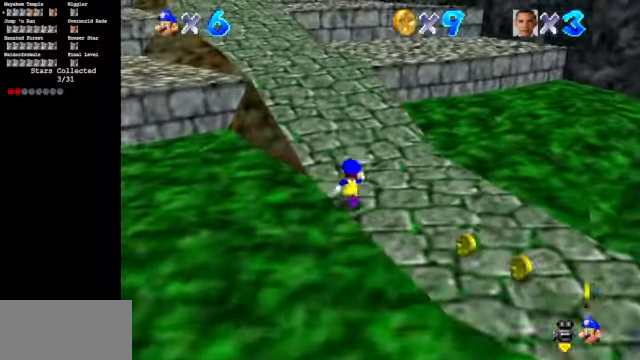
{"buttons": ["C_DOWN", "C_RIGHT"], "left_stick": "up", "events": []}
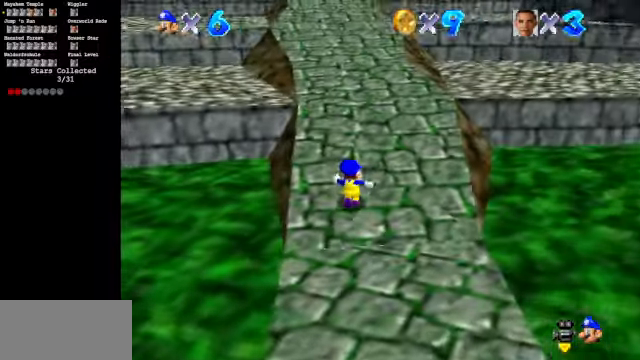
{"buttons": ["C_UP"], "left_stick": "up", "events": [[100, "C_DOWN", "up"], [100, "C_RIGHT", "up"], [100, "Z", "down"], [166, "A", "down"], [300, "A", "up"], [300, "Z", "up"], [500, "C_UP", "down"]]}
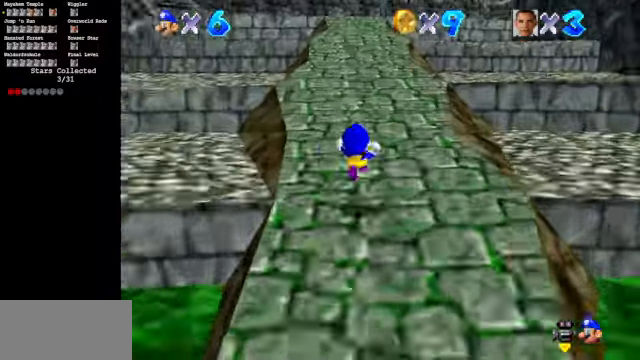
{"buttons": [], "left_stick": "up", "events": [[100, "C_UP", "up"]]}
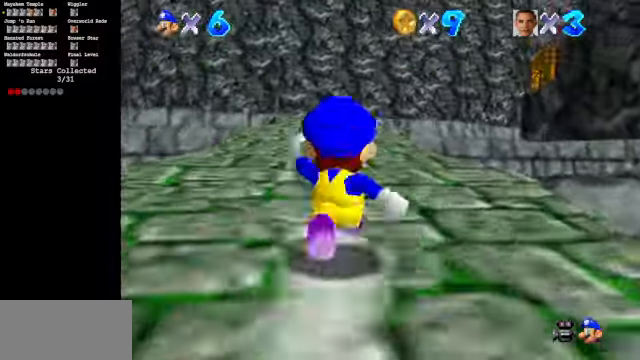
{"buttons": ["C_DOWN", "C_RIGHT"], "left_stick": "up", "events": [[66, "Z", "down"], [133, "A", "down"], [234, "A", "up"], [234, "Z", "up"], [400, "C_DOWN", "down"], [434, "C_RIGHT", "down"]]}
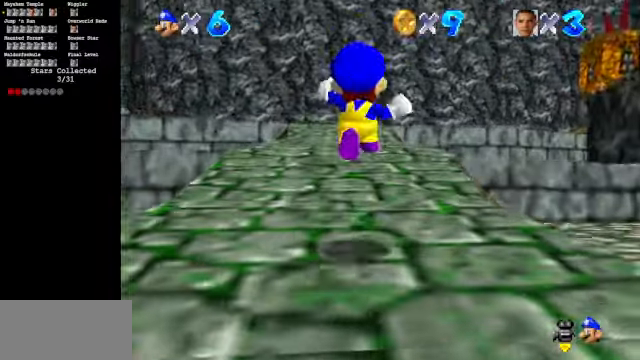
{"buttons": ["C_DOWN", "C_RIGHT"], "left_stick": "up", "events": [[100, "C_DOWN", "up"], [100, "C_RIGHT", "up"], [234, "C_DOWN", "down"], [234, "C_RIGHT", "down"], [334, "C_DOWN", "up"], [334, "C_RIGHT", "up"], [400, "C_DOWN", "down"], [400, "C_RIGHT", "down"]]}
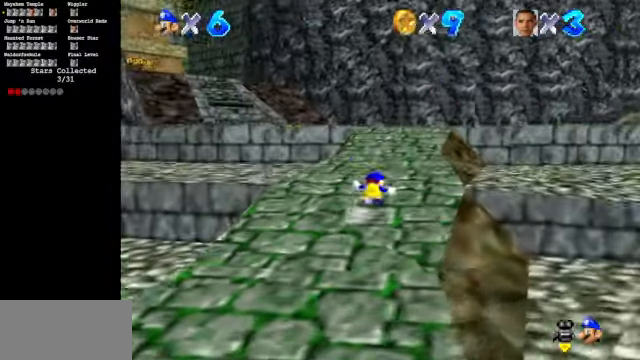
{"buttons": ["A", "Z"], "left_stick": "up", "events": [[300, "C_DOWN", "up"], [300, "C_RIGHT", "up"], [334, "Z", "down"], [400, "A", "down"]]}
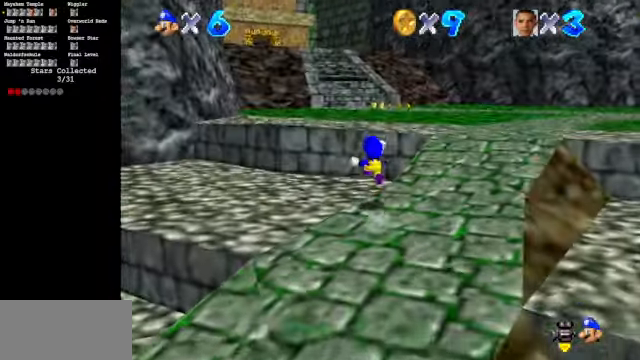
{"buttons": ["C_DOWN", "C_RIGHT"], "left_stick": "up", "events": [[34, "A", "up"], [34, "Z", "up"], [400, "C_DOWN", "down"], [400, "C_RIGHT", "down"]]}
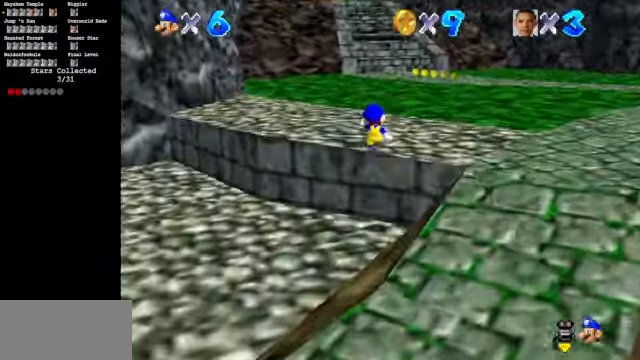
{"buttons": ["A", "Z"], "left_stick": "up", "events": [[200, "C_DOWN", "up"], [200, "C_RIGHT", "up"], [400, "Z", "down"], [500, "A", "down"]]}
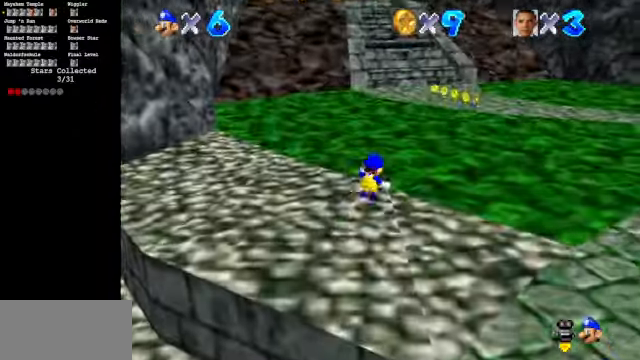
{"buttons": [], "left_stick": "up", "events": [[134, "A", "up"], [134, "Z", "up"]]}
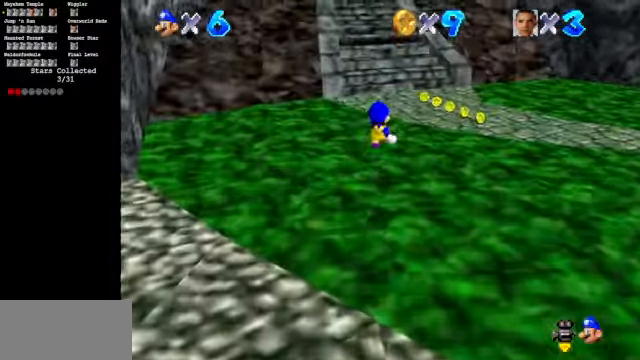
{"buttons": ["C_DOWN", "C_RIGHT"], "left_stick": "up", "events": [[34, "C_DOWN", "down"], [34, "C_RIGHT", "down"], [234, "C_DOWN", "up"], [267, "C_RIGHT", "up"], [334, "C_DOWN", "down"], [334, "C_RIGHT", "down"]]}
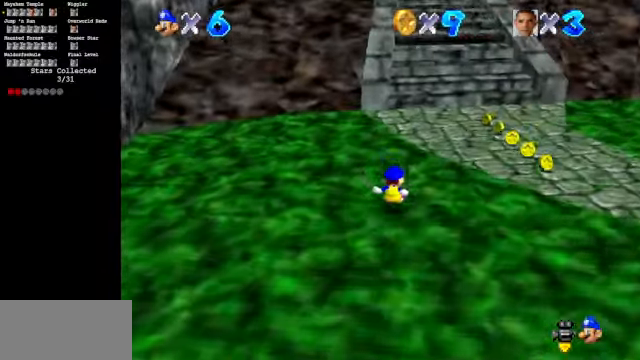
{"buttons": [], "left_stick": "up", "events": [[34, "C_DOWN", "up"], [34, "C_RIGHT", "up"], [334, "A", "down"], [367, "A", "up"]]}
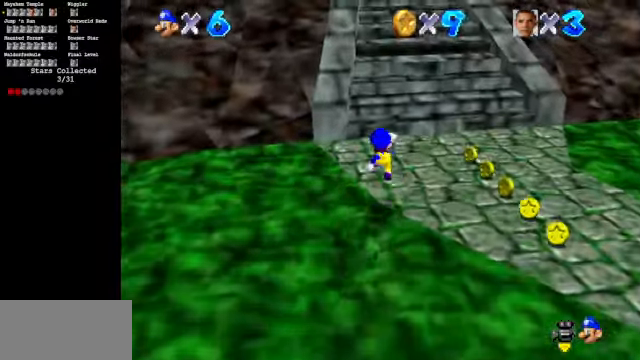
{"buttons": ["A"], "left_stick": "up-left", "events": [[134, "left_stick", "up-left"], [400, "A", "down"]]}
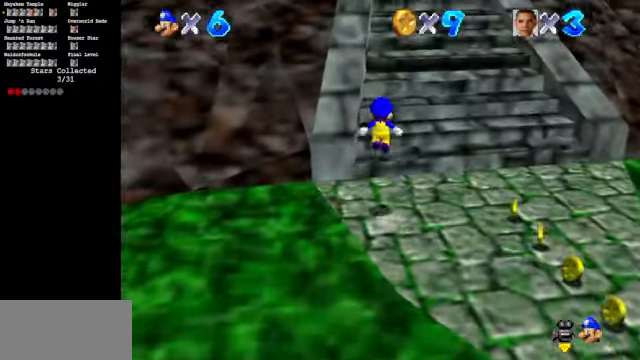
{"buttons": [], "left_stick": "up-left", "events": [[400, "A", "up"]]}
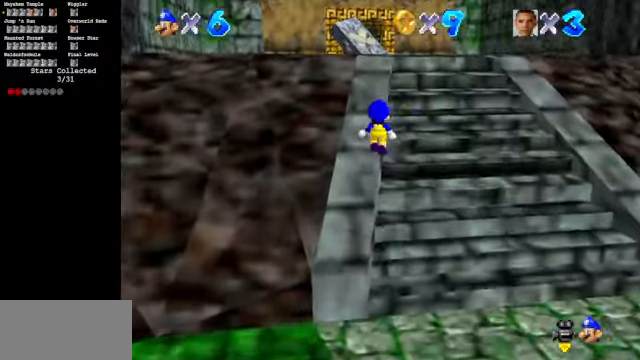
{"buttons": [], "left_stick": "up", "events": [[167, "left_stick", "up"], [200, "A", "down"], [467, "A", "up"]]}
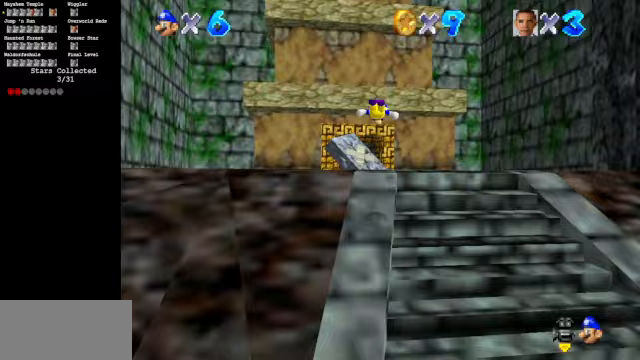
{"buttons": [], "left_stick": "up", "events": []}
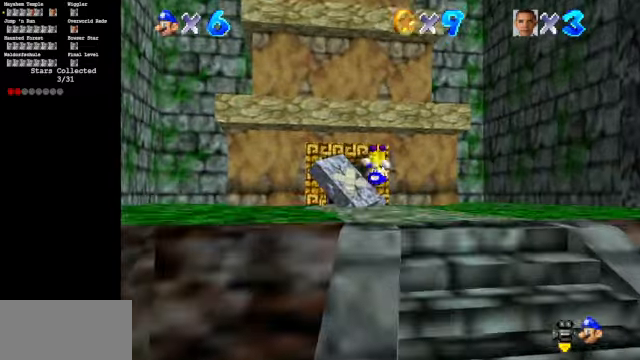
{"buttons": ["B"], "left_stick": "up", "events": [[467, "B", "down"]]}
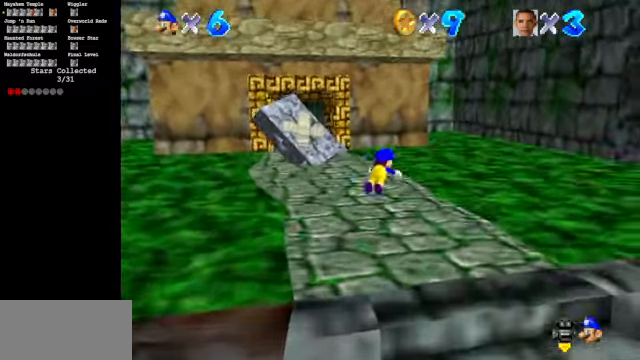
{"buttons": [], "left_stick": "up", "events": [[133, "B", "up"], [367, "A", "down"], [467, "A", "up"]]}
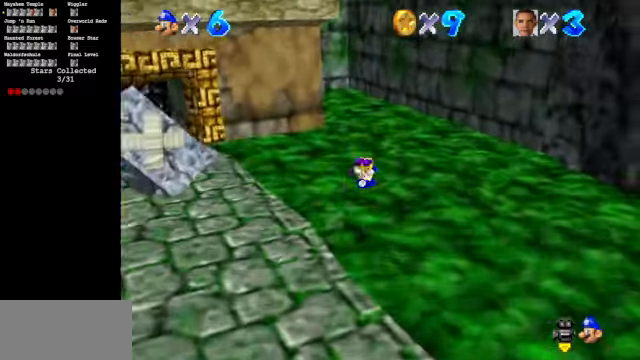
{"buttons": ["C_DOWN", "C_RIGHT"], "left_stick": "up", "events": [[33, "C_DOWN", "down"], [33, "C_RIGHT", "down"]]}
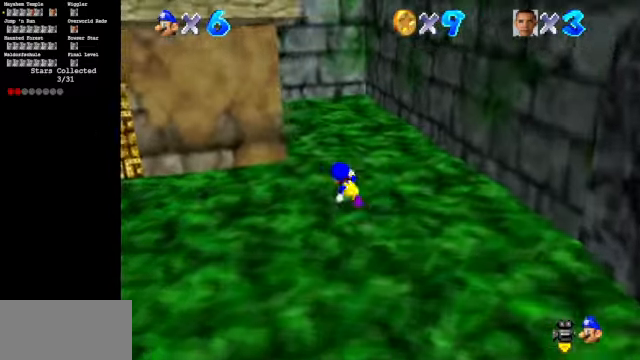
{"buttons": ["A"], "left_stick": "right", "events": [[233, "left_stick", "up-right"], [300, "C_DOWN", "up"], [300, "C_RIGHT", "up"], [367, "left_stick", "right"], [500, "A", "down"]]}